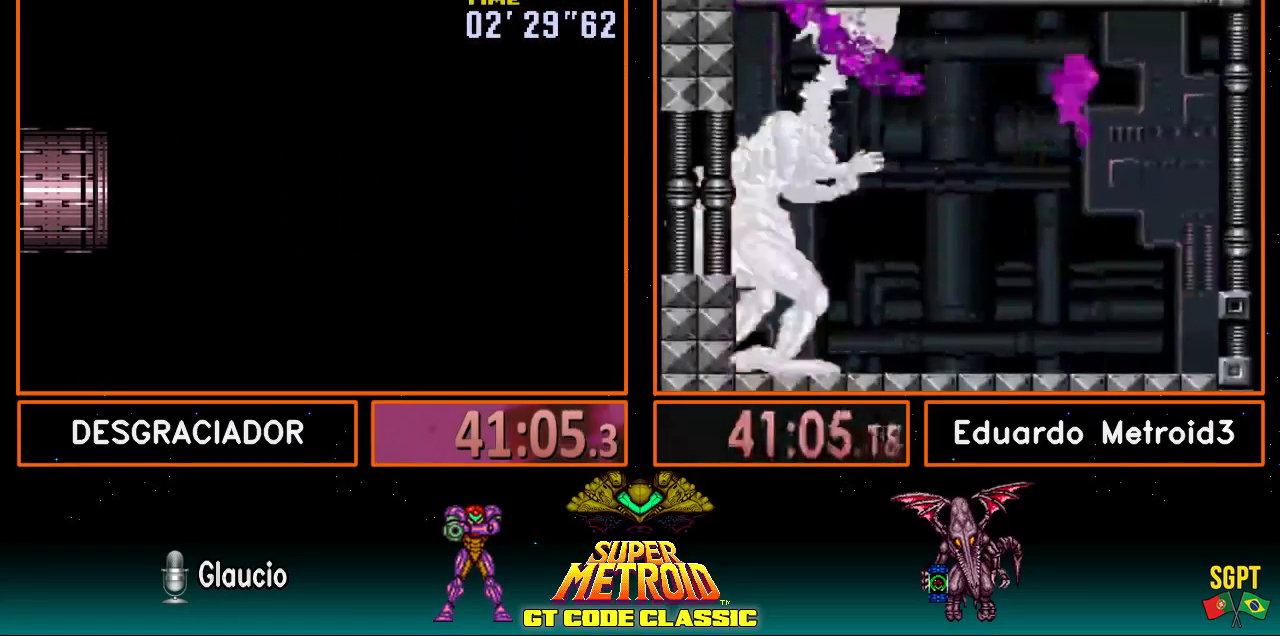
Gameplay with a controller (Nintendo layout); each line is a JSON object with the inputs held at the frame after it. "events" lists button and stick changes between this image and that frame as [ms after this image, input, new state], when the widget could be followed in between. Not read: L3 R3.
{"buttons": ["B", "X", "DPAD_RIGHT"], "events": []}
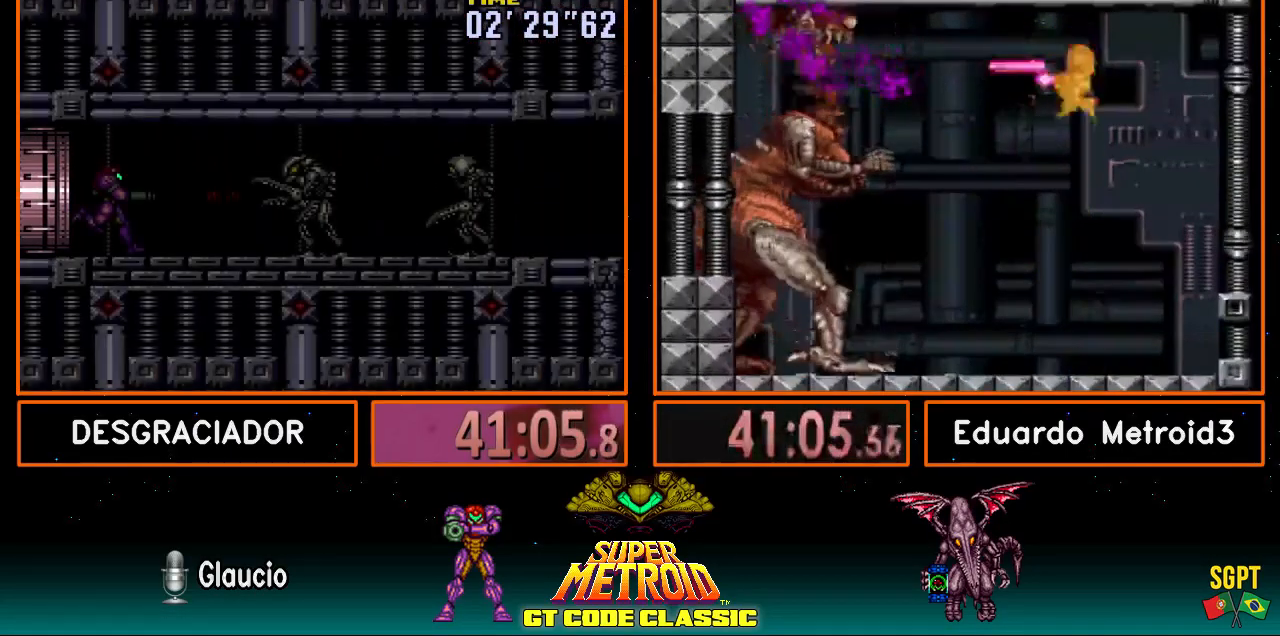
{"buttons": ["B", "X", "DPAD_RIGHT"], "events": []}
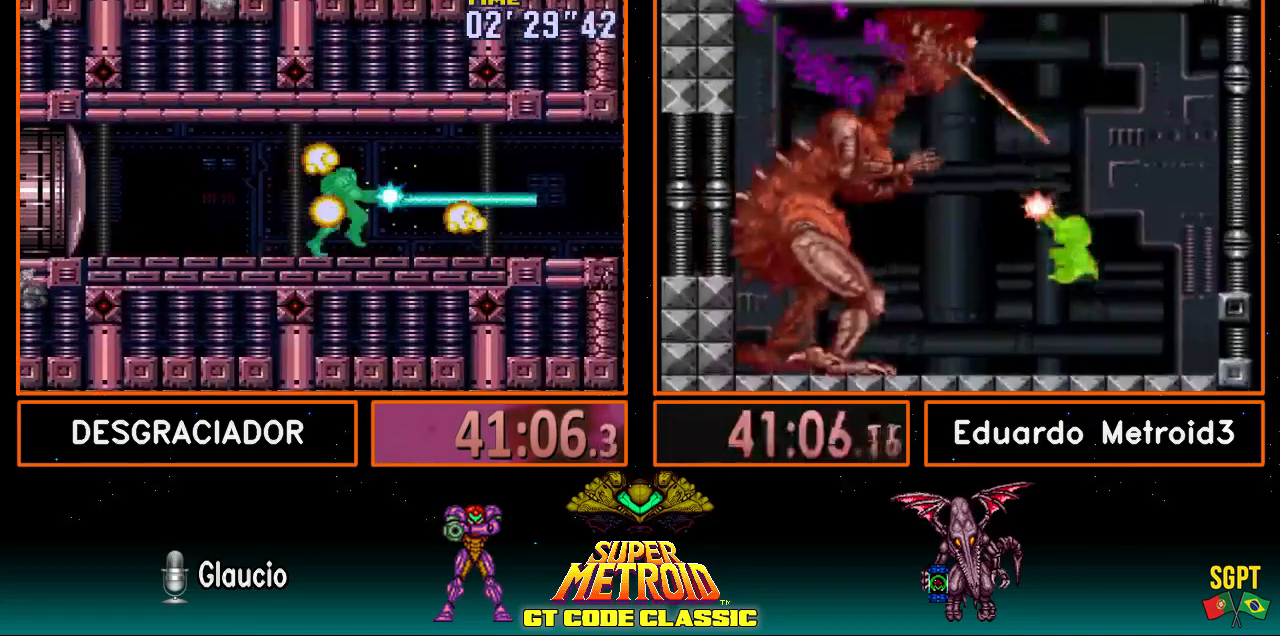
{"buttons": ["B", "DPAD_DOWN", "DPAD_RIGHT"], "events": [[50, "X", "up"], [483, "DPAD_DOWN", "down"]]}
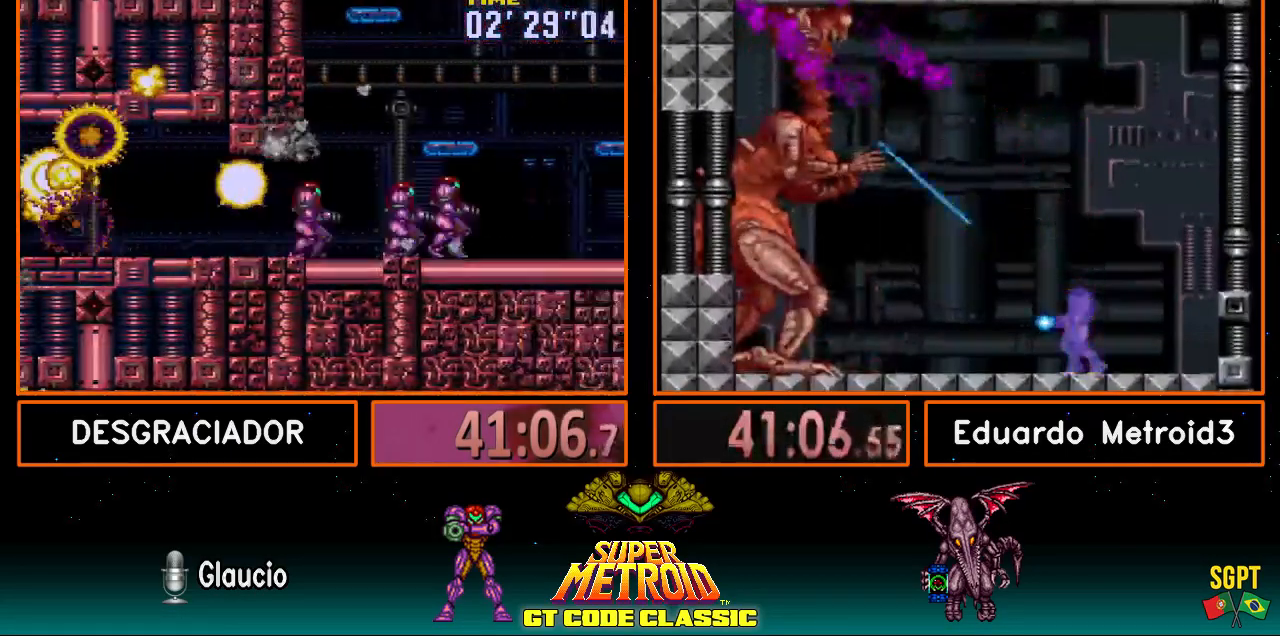
{"buttons": ["B", "DPAD_RIGHT"], "events": [[17, "DPAD_RIGHT", "up"], [117, "DPAD_DOWN", "up"], [117, "DPAD_RIGHT", "down"]]}
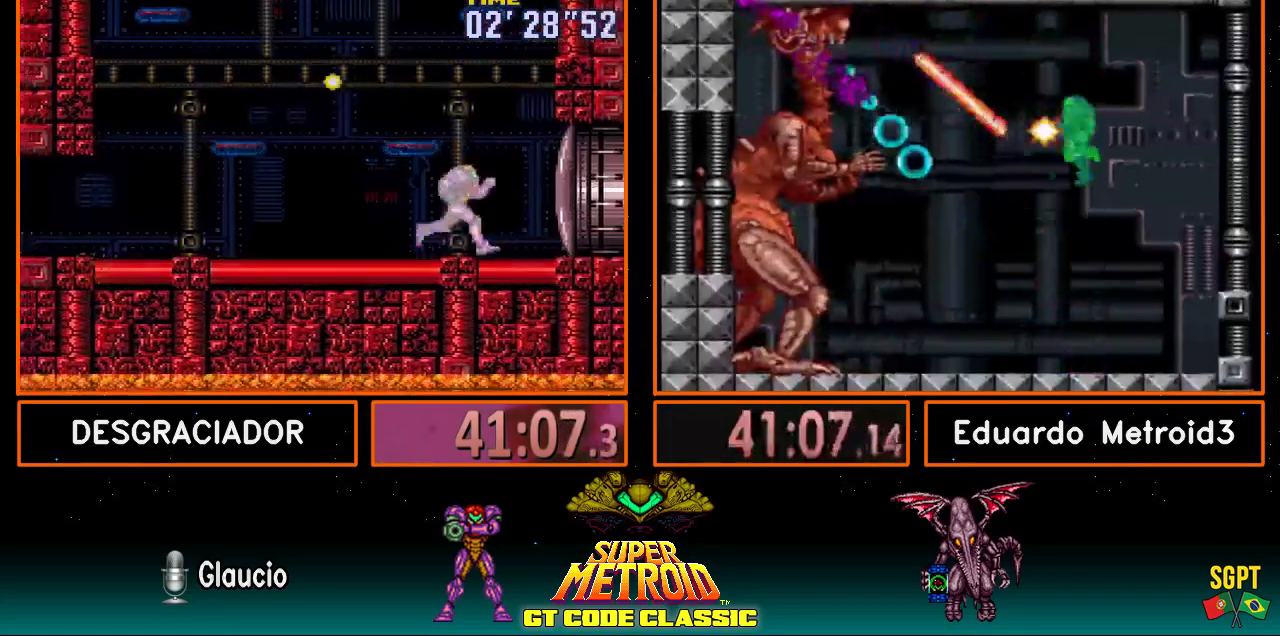
{"buttons": ["A", "DPAD_UP"], "events": [[133, "DPAD_RIGHT", "up"], [150, "B", "up"], [183, "DPAD_UP", "down"], [300, "A", "down"]]}
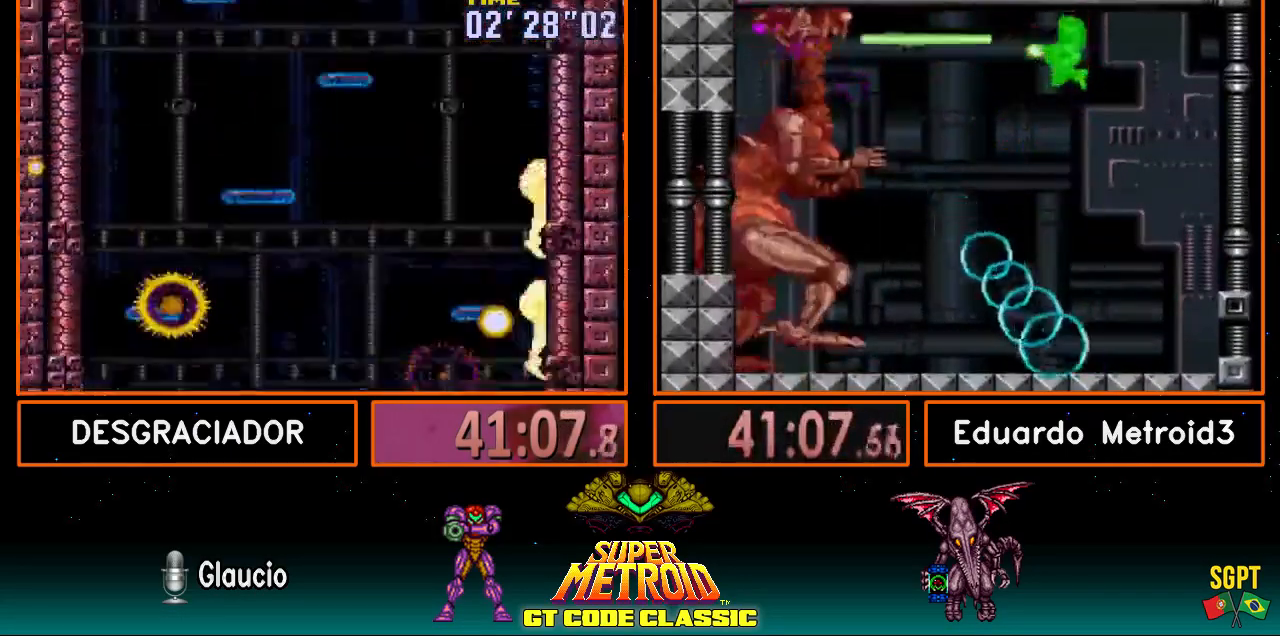
{"buttons": [], "events": [[17, "A", "up"], [100, "DPAD_UP", "up"]]}
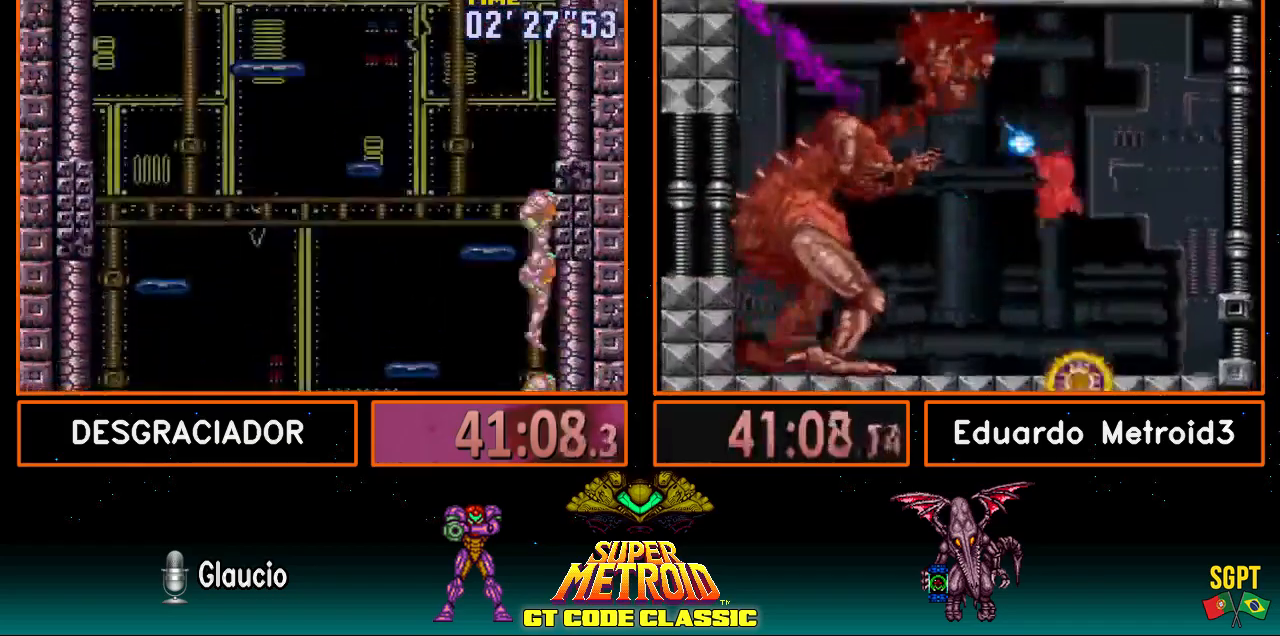
{"buttons": ["DPAD_LEFT"], "events": [[317, "DPAD_LEFT", "down"]]}
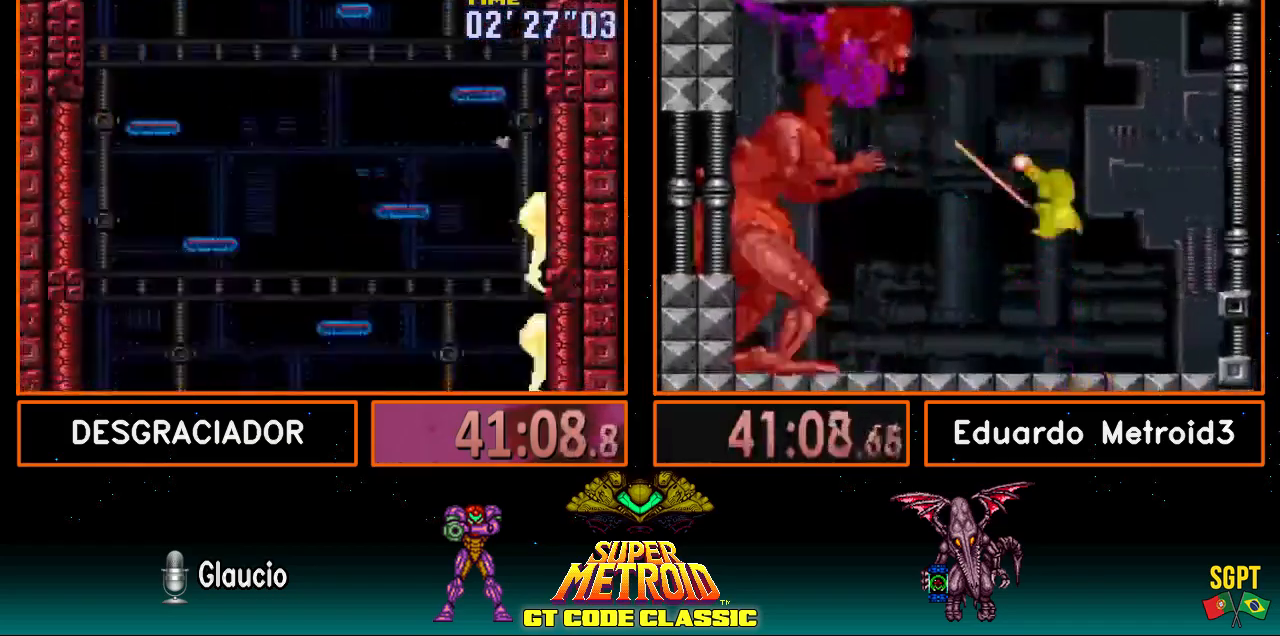
{"buttons": ["DPAD_LEFT"], "events": []}
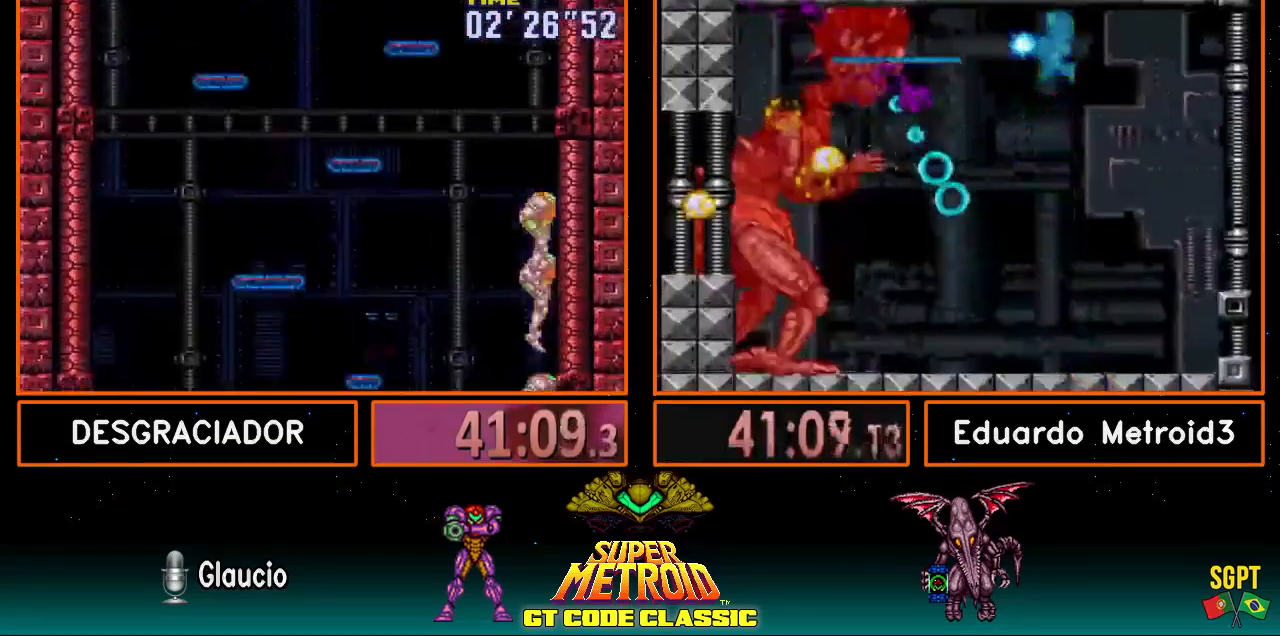
{"buttons": ["DPAD_LEFT"], "events": []}
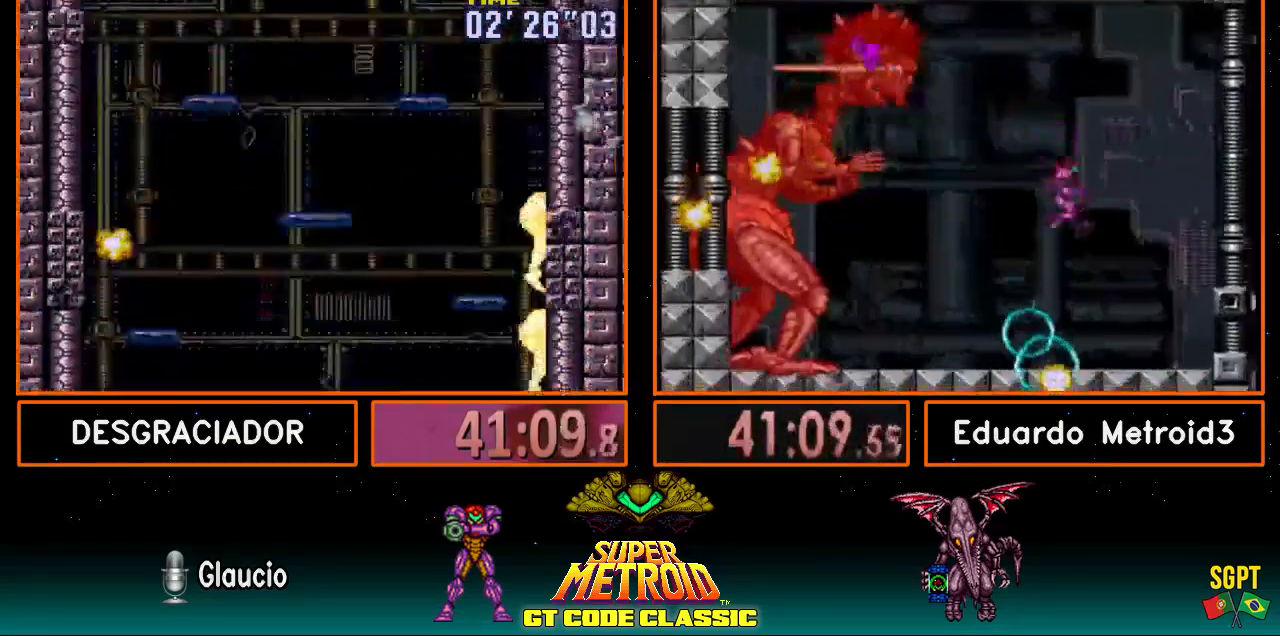
{"buttons": ["DPAD_LEFT"], "events": []}
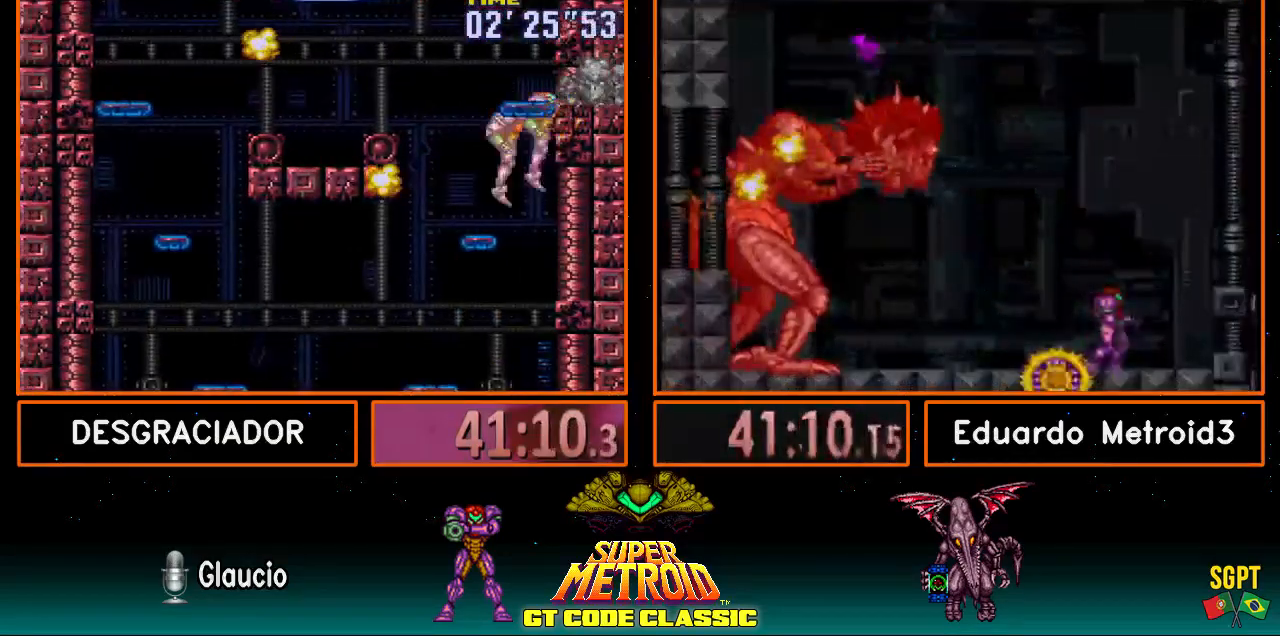
{"buttons": ["R1", "DPAD_LEFT"], "events": [[50, "R1", "down"]]}
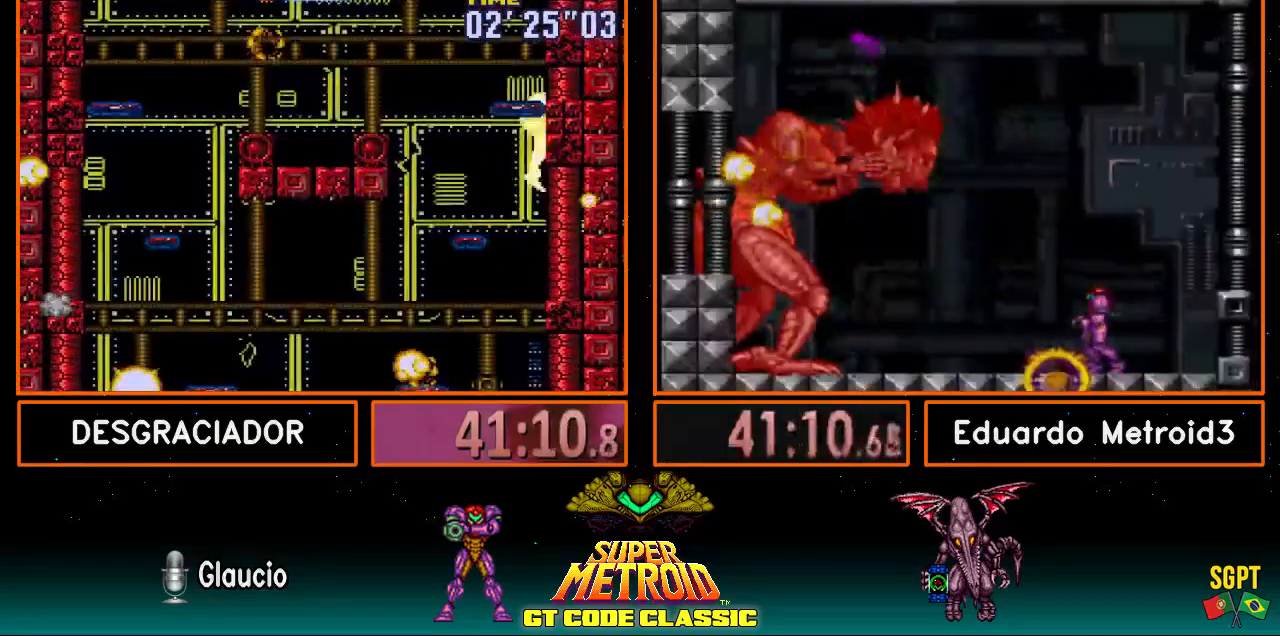
{"buttons": ["R1", "DPAD_LEFT"], "events": []}
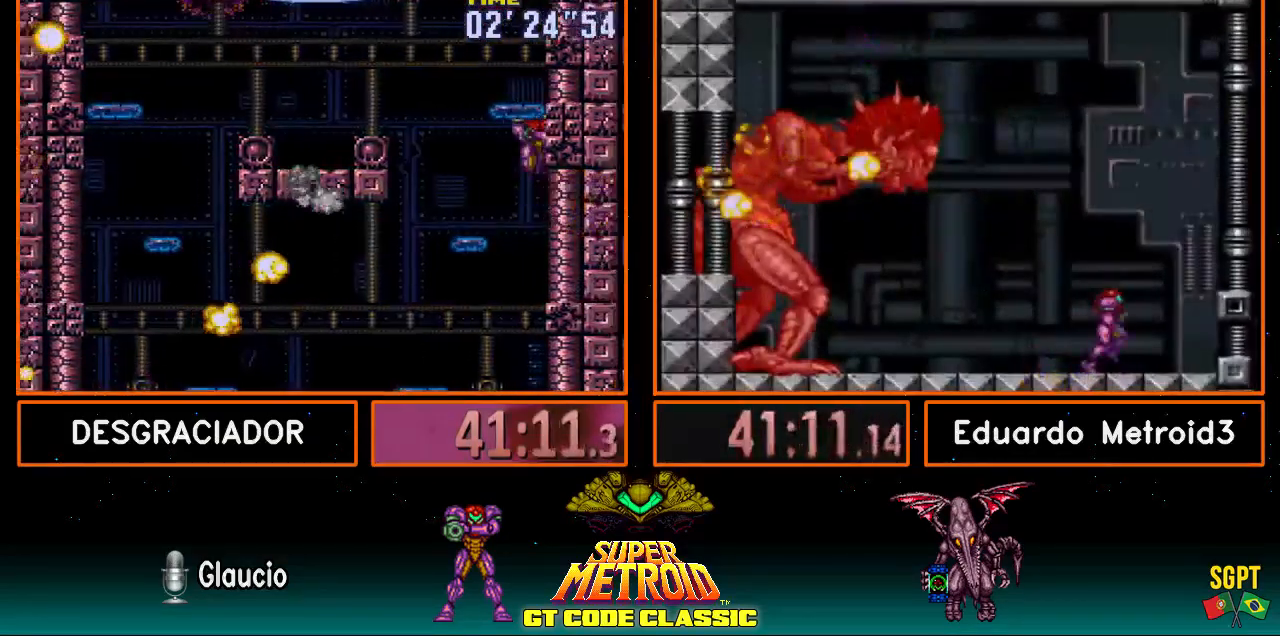
{"buttons": ["A", "DPAD_LEFT"], "events": [[167, "X", "down"], [300, "X", "up"], [317, "R1", "up"], [417, "A", "down"]]}
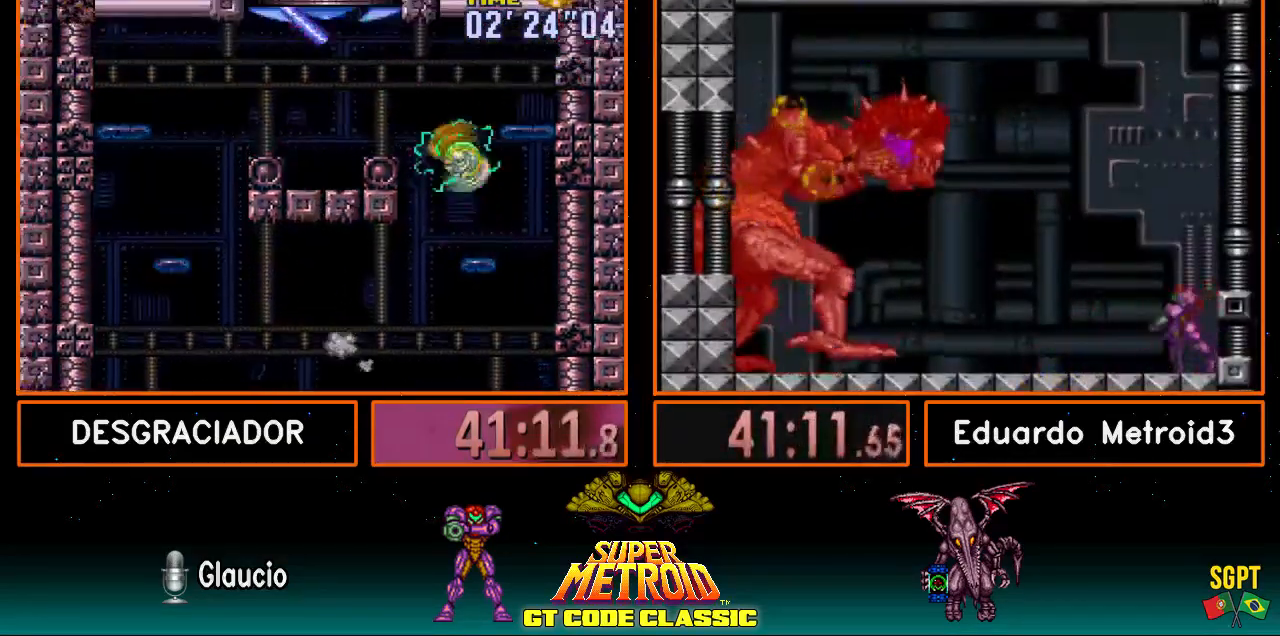
{"buttons": ["A", "DPAD_RIGHT"], "events": [[50, "A", "up"], [250, "L1", "down"], [383, "L1", "up"], [417, "A", "down"], [417, "DPAD_LEFT", "up"], [500, "DPAD_RIGHT", "down"]]}
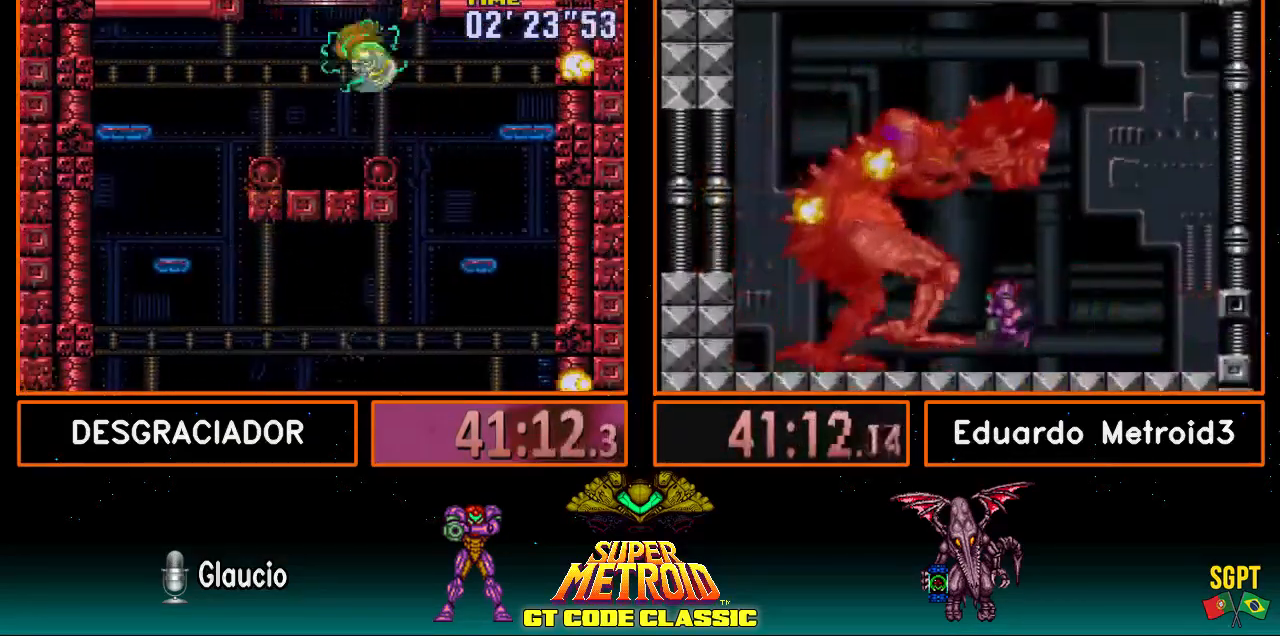
{"buttons": ["A", "DPAD_RIGHT"], "events": []}
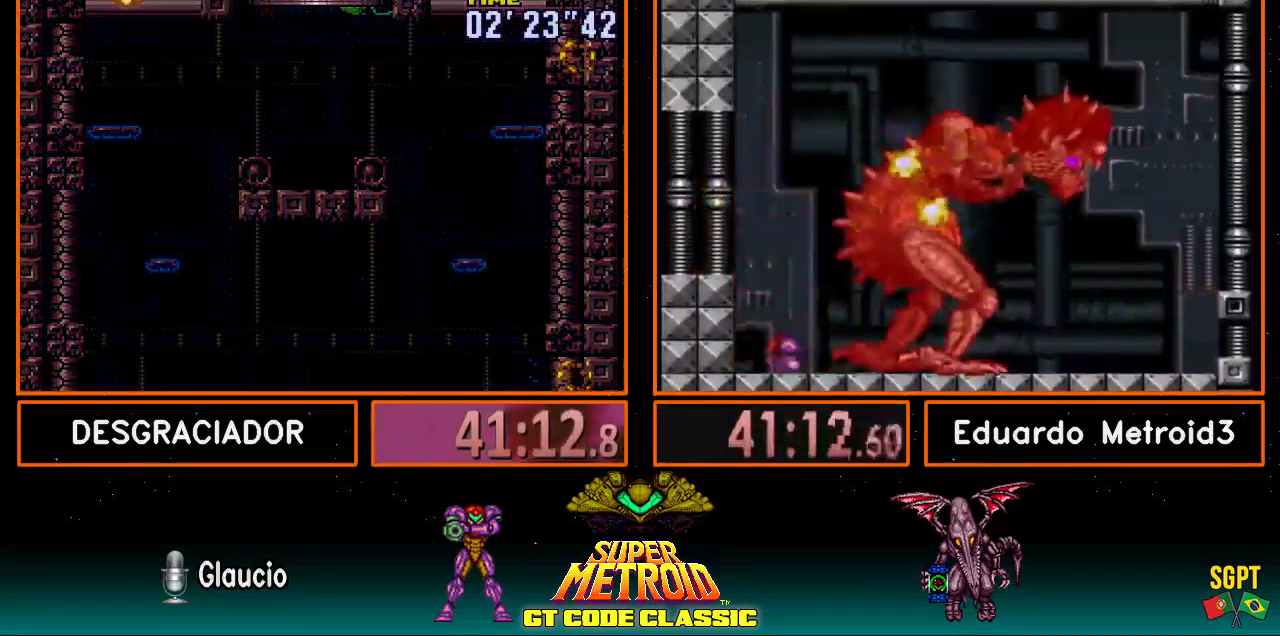
{"buttons": ["A", "DPAD_RIGHT"], "events": []}
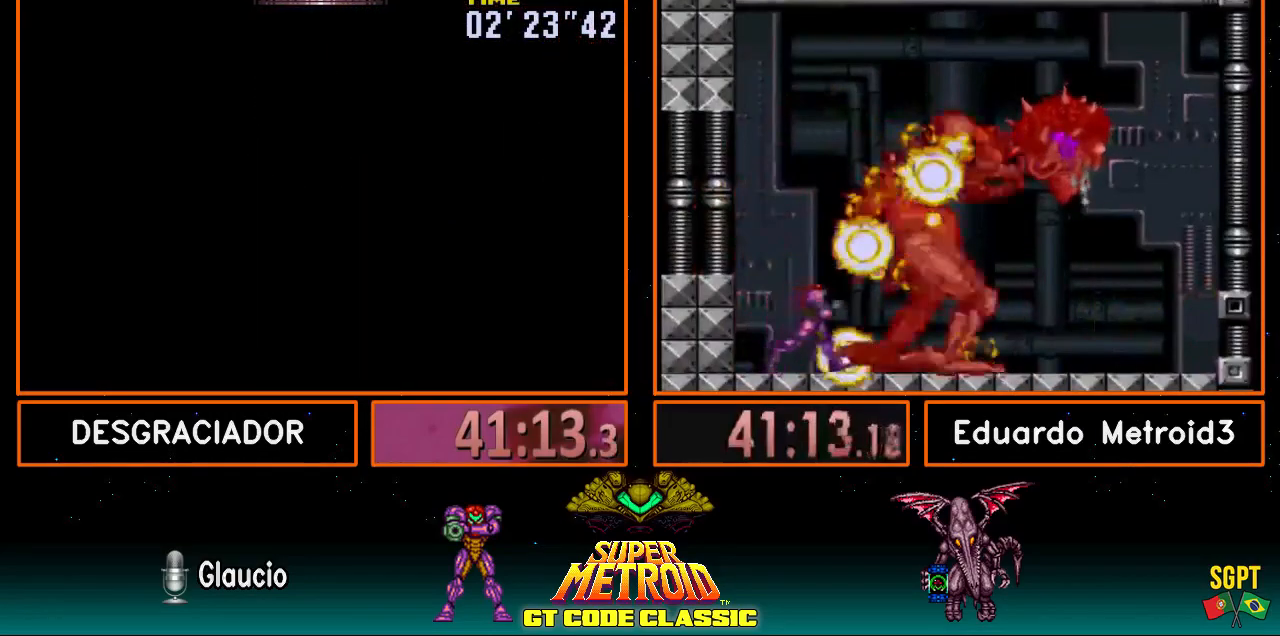
{"buttons": ["A", "DPAD_RIGHT"], "events": []}
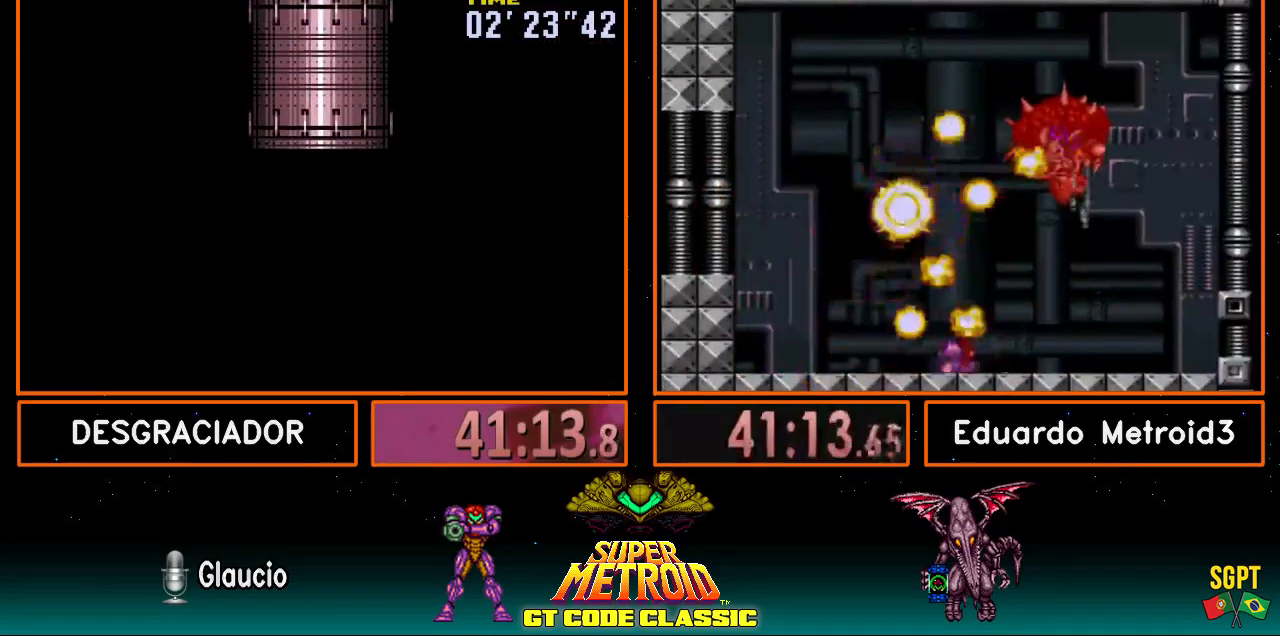
{"buttons": ["A", "DPAD_RIGHT"], "events": []}
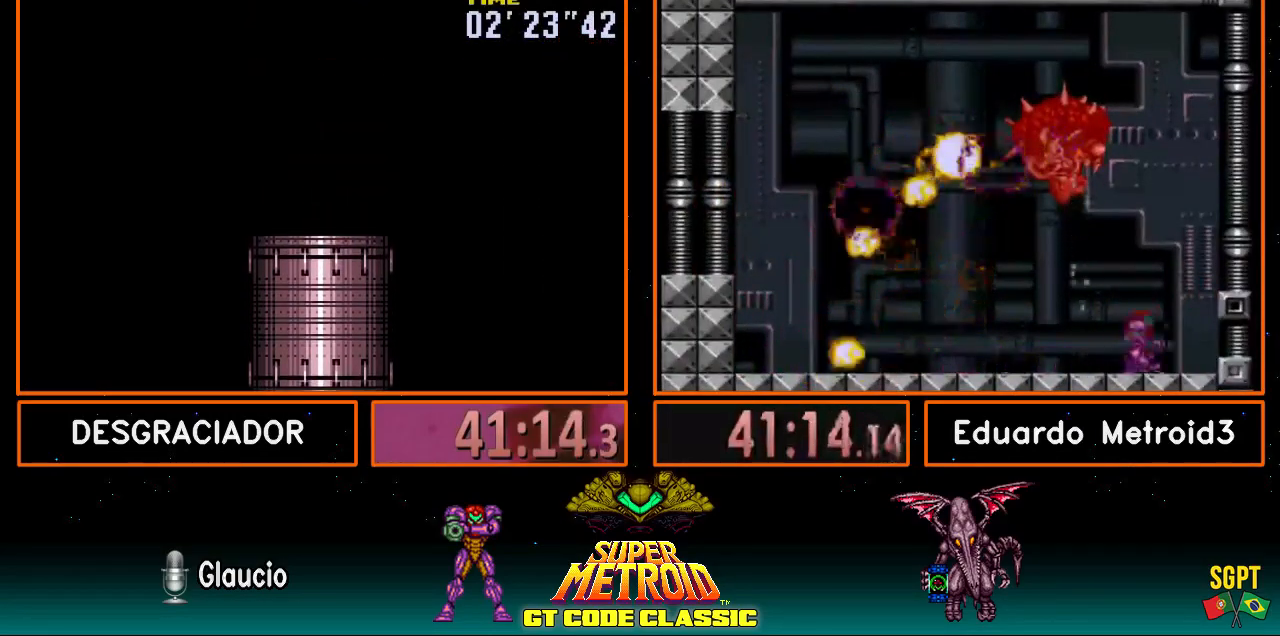
{"buttons": ["A", "DPAD_RIGHT"], "events": []}
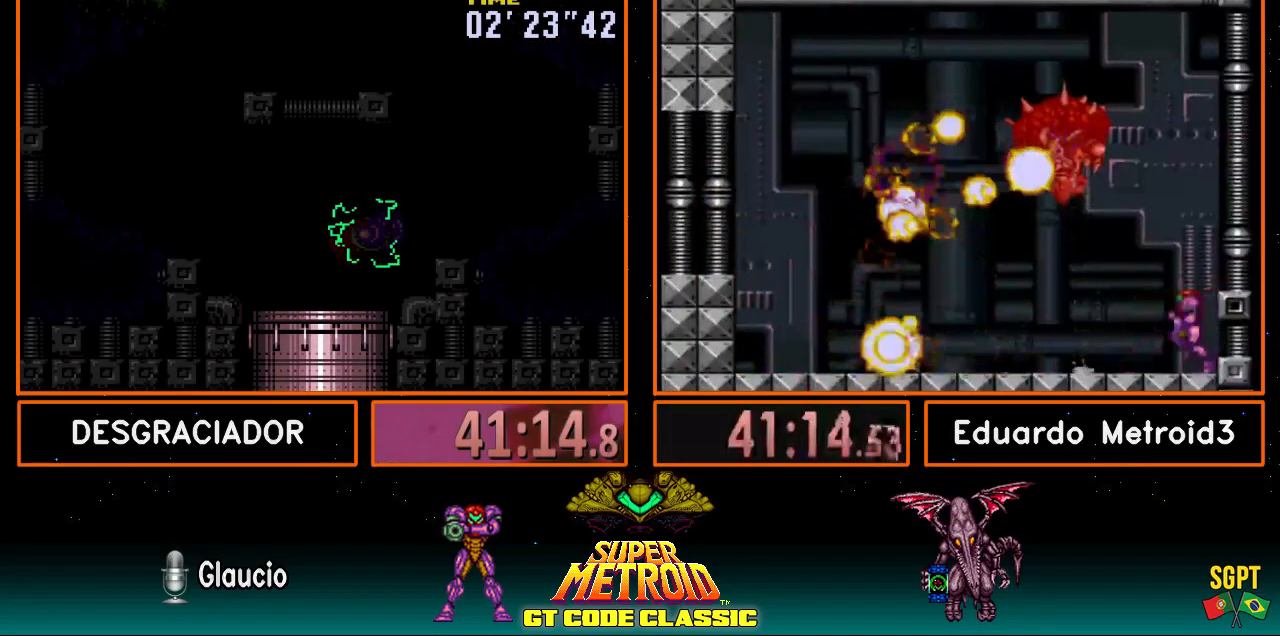
{"buttons": ["A", "DPAD_RIGHT"], "events": []}
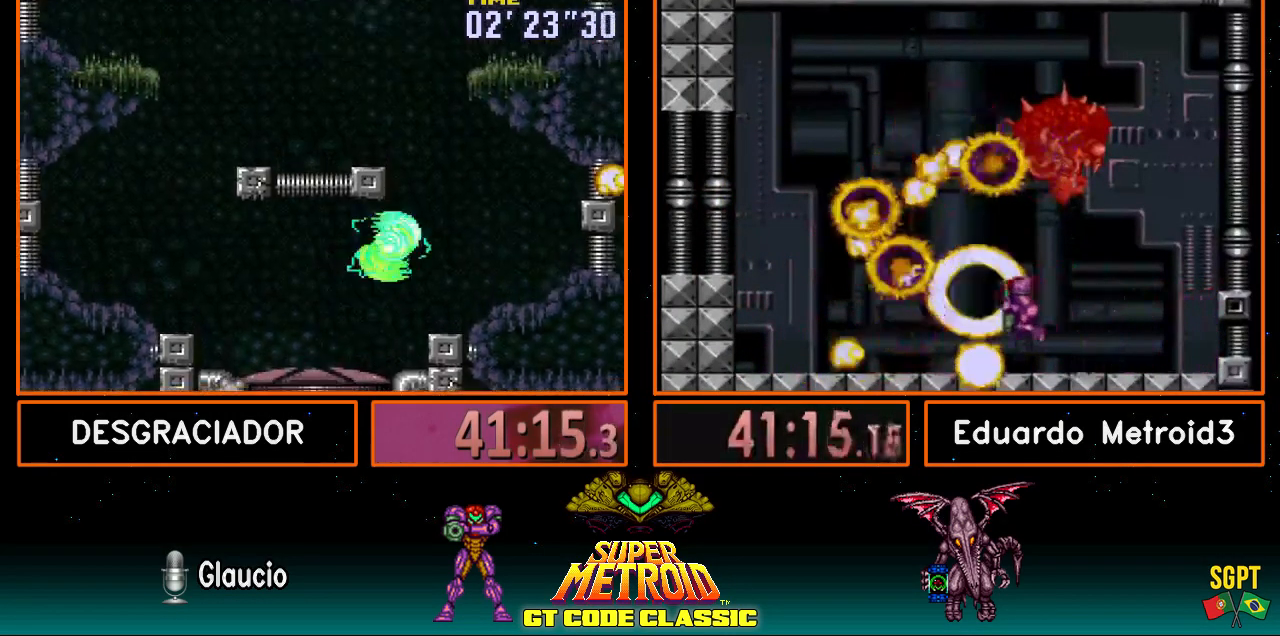
{"buttons": ["A", "DPAD_RIGHT"], "events": [[100, "DPAD_RIGHT", "up"], [183, "DPAD_LEFT", "down"], [300, "DPAD_LEFT", "up"], [367, "DPAD_RIGHT", "down"], [417, "A", "up"], [500, "A", "down"]]}
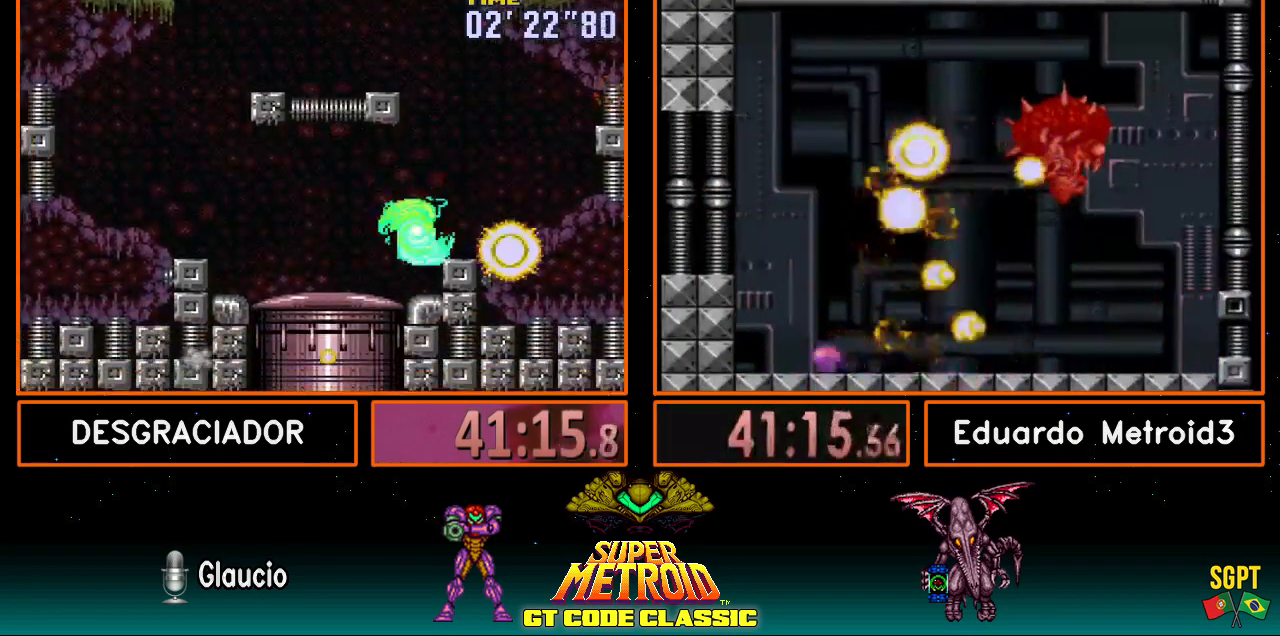
{"buttons": ["L1", "DPAD_LEFT"], "events": [[67, "DPAD_RIGHT", "up"], [150, "DPAD_LEFT", "down"], [317, "A", "up"], [433, "L1", "down"]]}
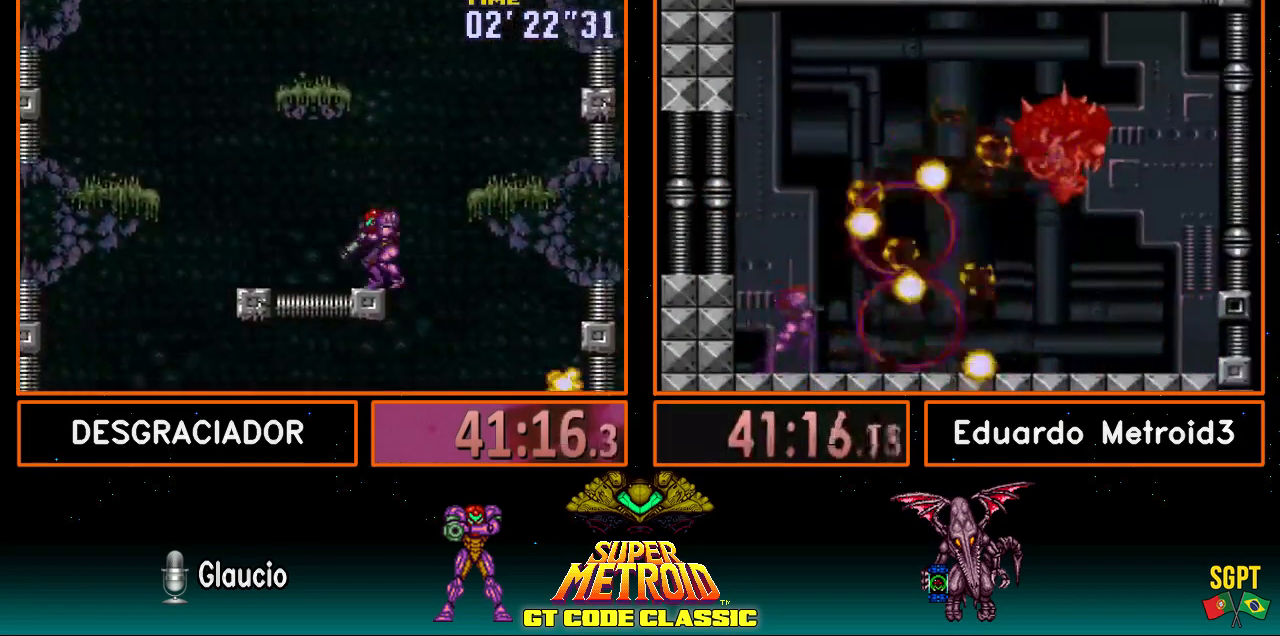
{"buttons": ["A", "DPAD_LEFT"], "events": [[67, "DPAD_LEFT", "up"], [100, "L1", "up"], [150, "DPAD_RIGHT", "down"], [217, "A", "down"], [300, "DPAD_RIGHT", "up"], [367, "DPAD_LEFT", "down"]]}
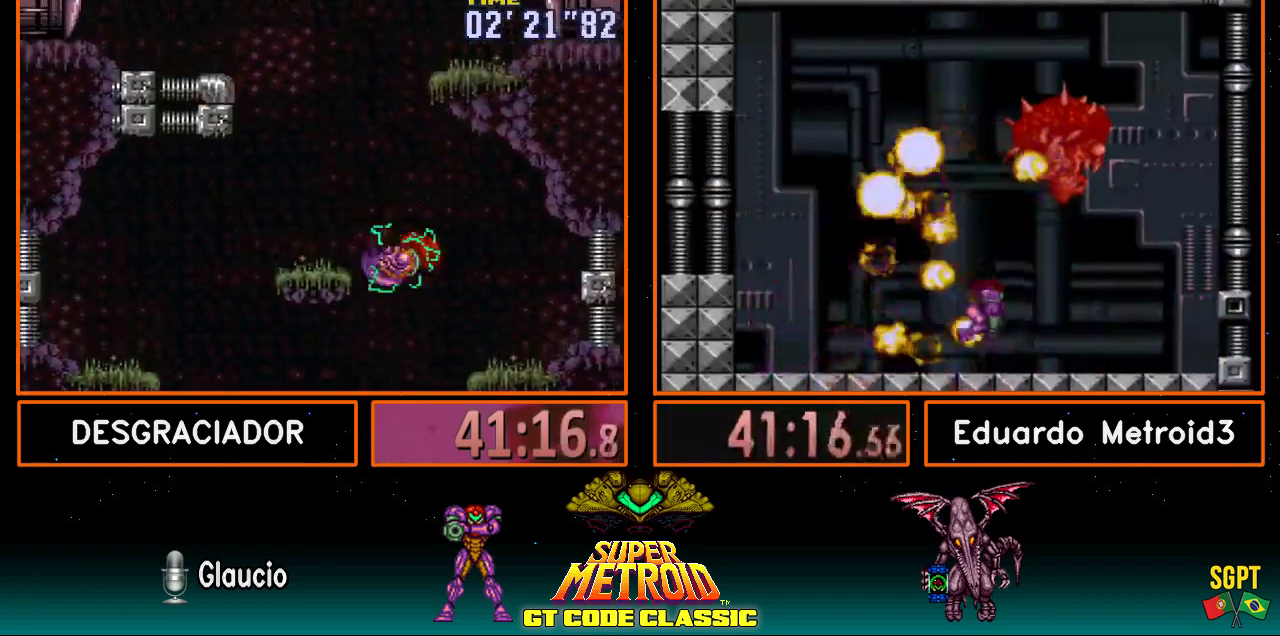
{"buttons": ["A", "DPAD_LEFT"], "events": [[100, "A", "up"], [150, "L1", "down"], [300, "L1", "up"], [417, "A", "down"]]}
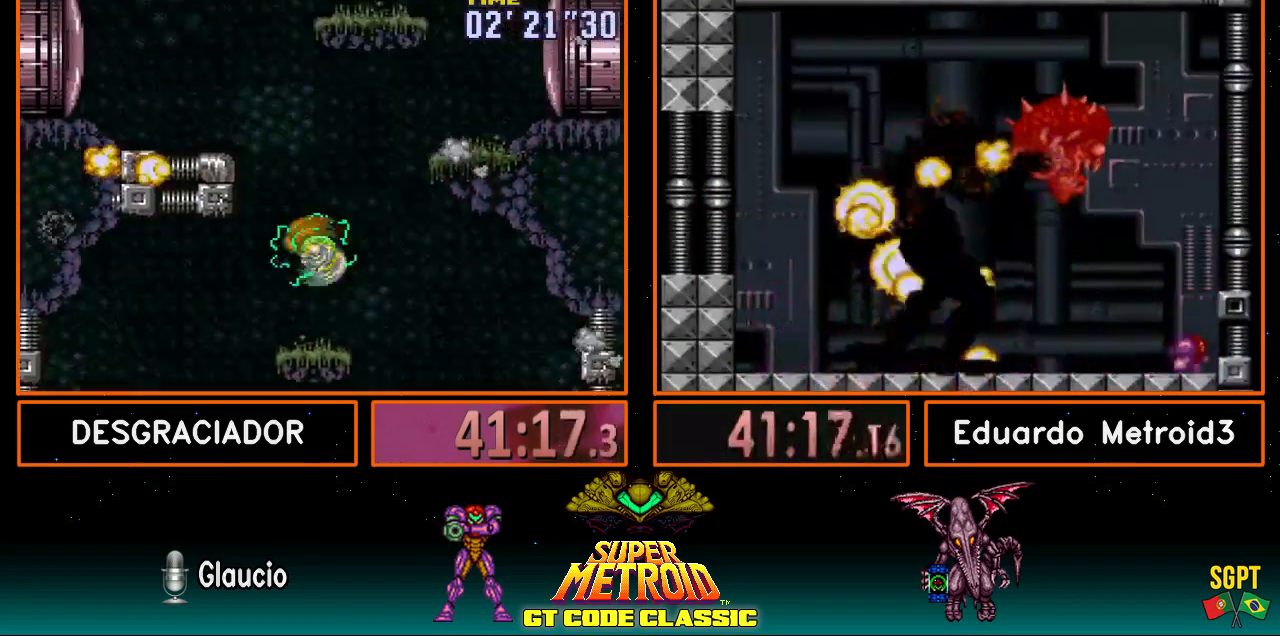
{"buttons": ["A", "DPAD_RIGHT"], "events": [[150, "DPAD_LEFT", "up"], [183, "DPAD_RIGHT", "down"]]}
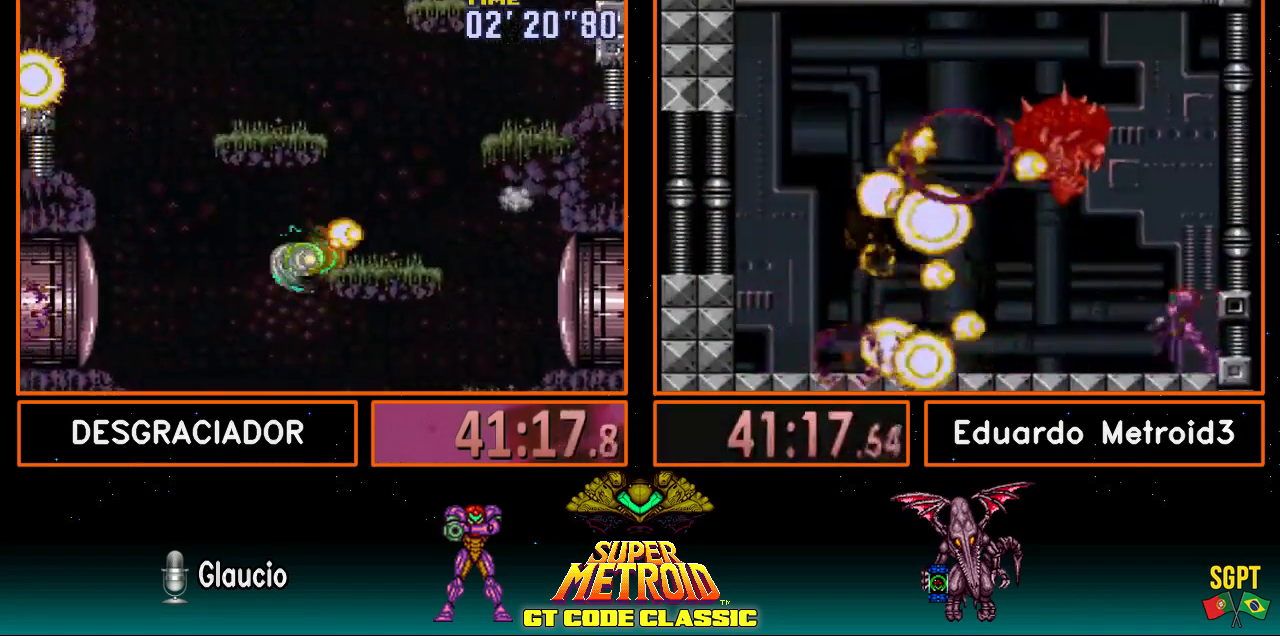
{"buttons": ["A", "DPAD_LEFT"], "events": [[100, "L1", "down"], [150, "A", "up"], [183, "L1", "up"], [367, "A", "down"], [383, "DPAD_RIGHT", "up"], [433, "DPAD_LEFT", "down"]]}
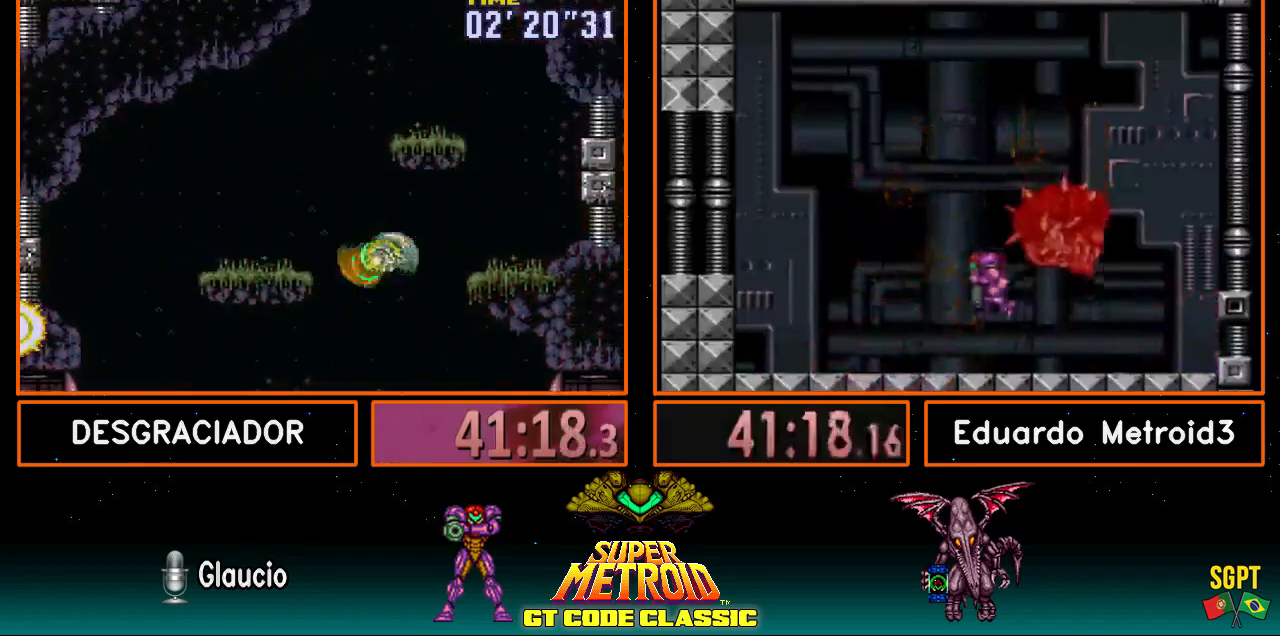
{"buttons": ["A", "DPAD_LEFT"], "events": [[67, "DPAD_LEFT", "up"], [150, "DPAD_RIGHT", "down"], [317, "DPAD_RIGHT", "up"], [383, "DPAD_LEFT", "down"]]}
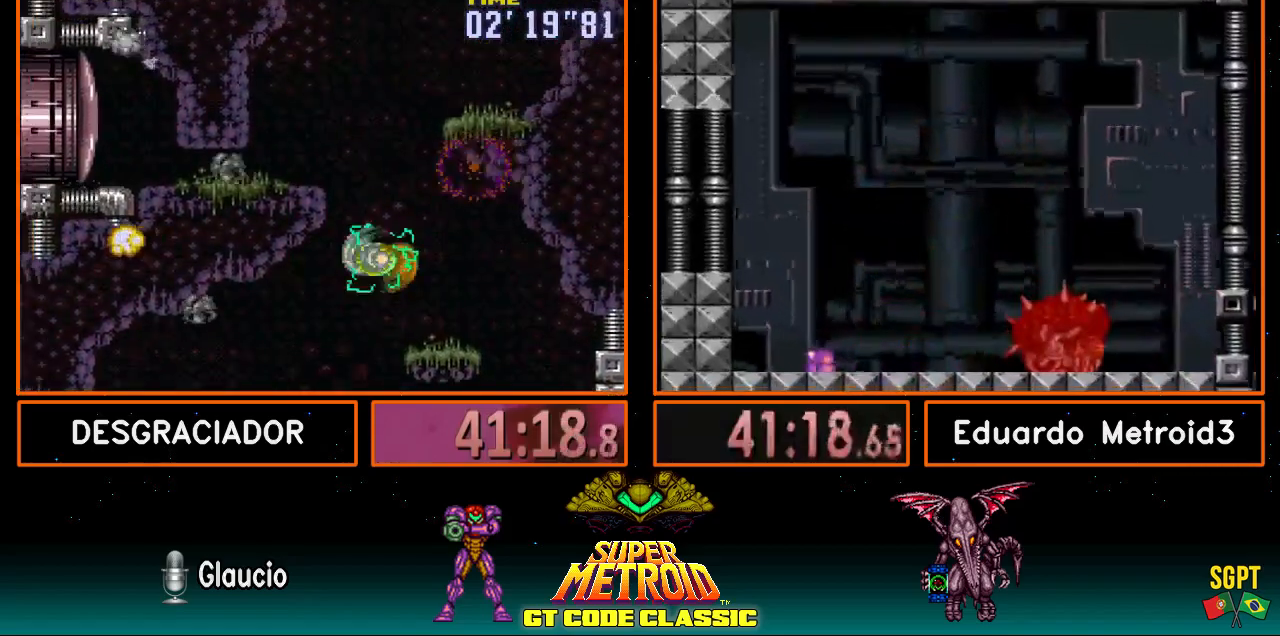
{"buttons": ["A", "DPAD_RIGHT"], "events": [[133, "DPAD_LEFT", "up"], [183, "A", "up"], [183, "DPAD_RIGHT", "down"], [267, "A", "down"]]}
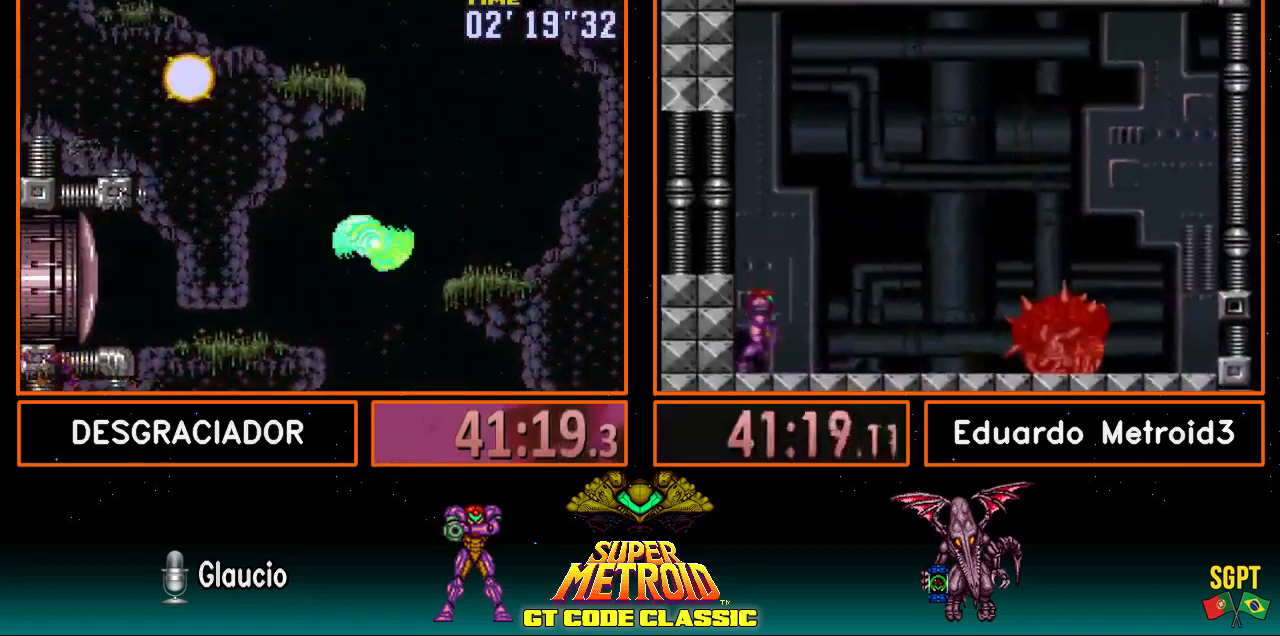
{"buttons": ["DPAD_RIGHT"], "events": [[50, "DPAD_RIGHT", "up"], [183, "DPAD_LEFT", "down"], [400, "DPAD_LEFT", "up"], [450, "DPAD_RIGHT", "down"], [483, "A", "up"]]}
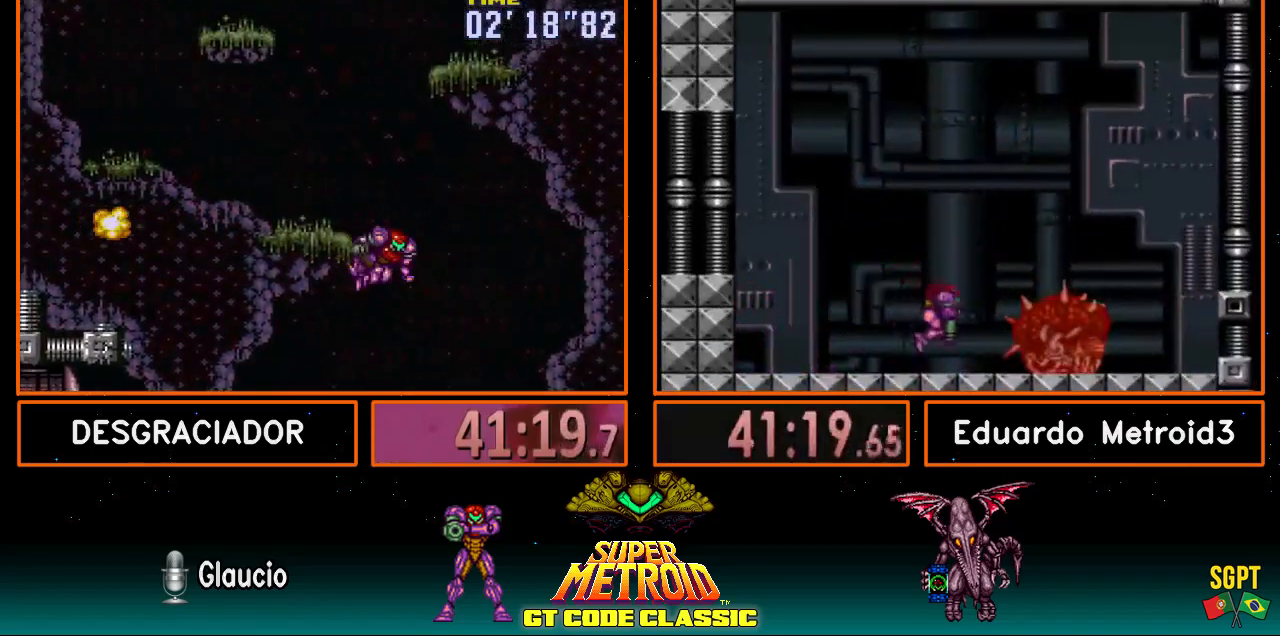
{"buttons": ["A", "DPAD_RIGHT"], "events": [[50, "A", "down"], [150, "DPAD_RIGHT", "up"], [233, "DPAD_LEFT", "down"], [317, "DPAD_LEFT", "up"], [400, "DPAD_RIGHT", "down"]]}